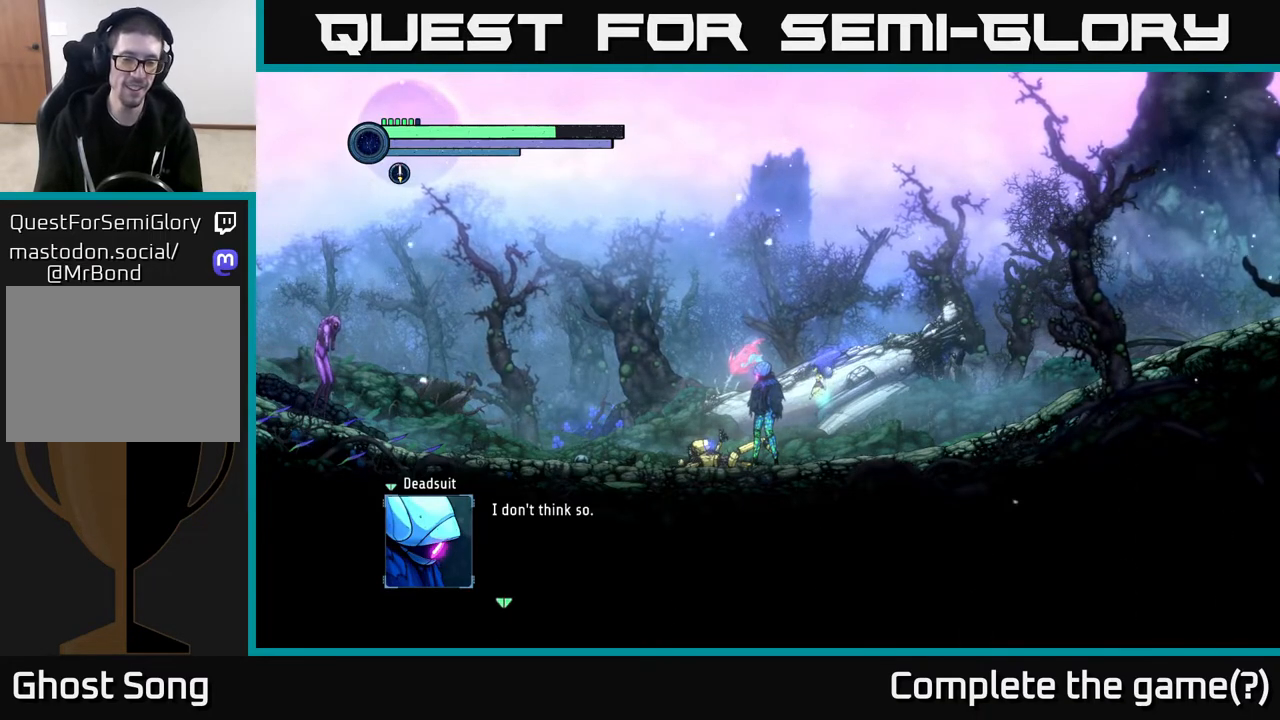
Gameplay with a controller (Xbox layout); each line is a JSON object with the inputs held at the frame after it. "events" lists button and stick changes between this image and that frame as [ms after this image, input, new state], when the widget could be followed in between.
{"buttons": [], "left_stick": "center", "right_stick": "center", "events": [[167, "A", "down"], [350, "A", "up"]]}
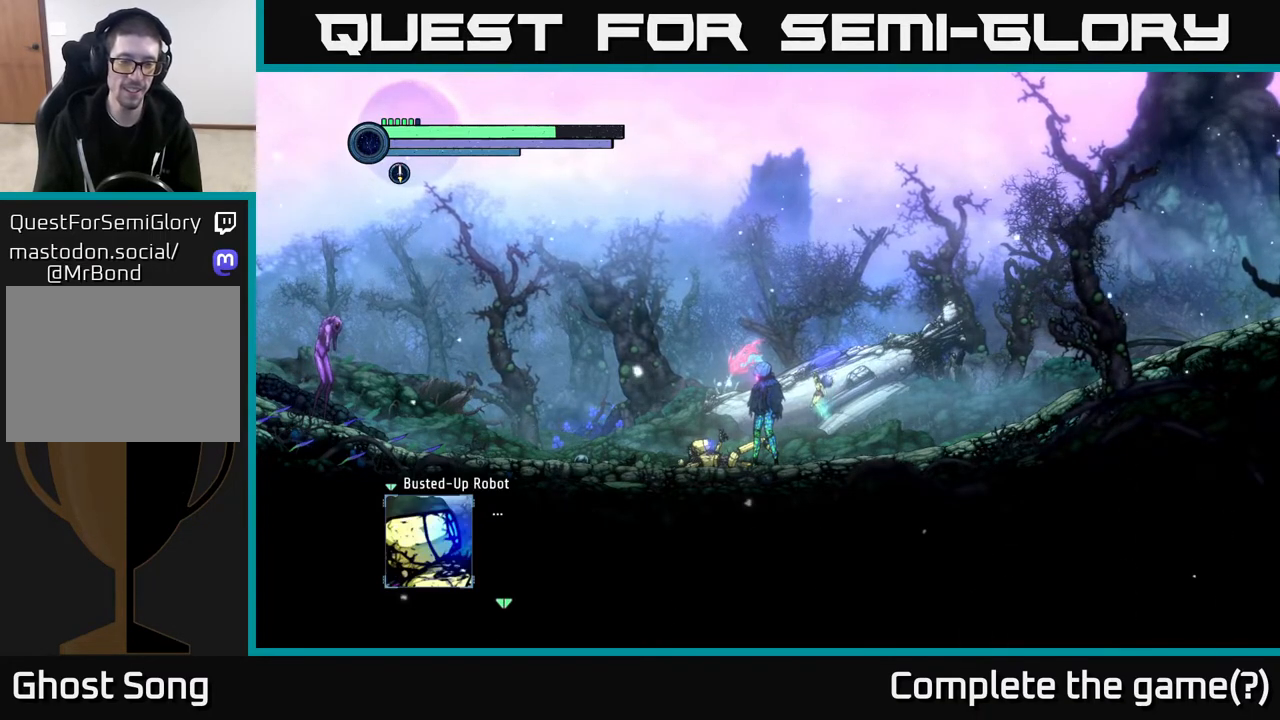
{"buttons": [], "left_stick": "center", "right_stick": "center", "events": [[233, "A", "down"], [467, "A", "up"]]}
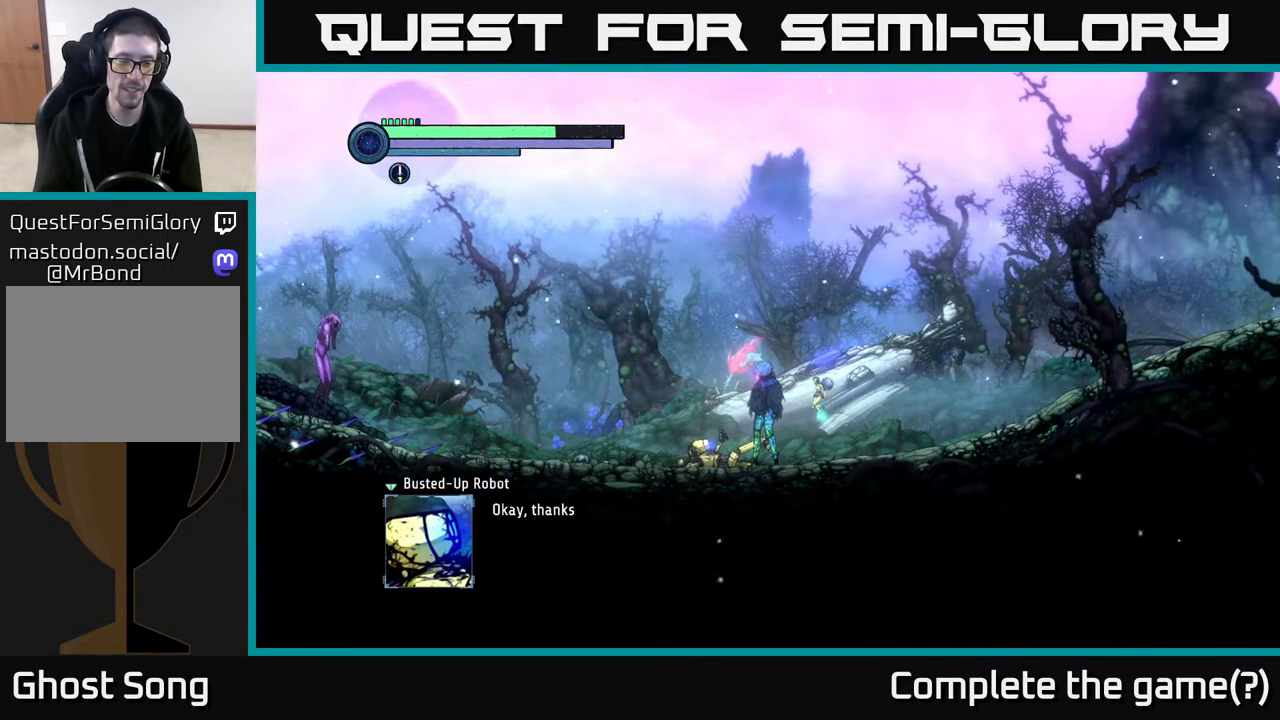
{"buttons": [], "left_stick": "center", "right_stick": "center", "events": []}
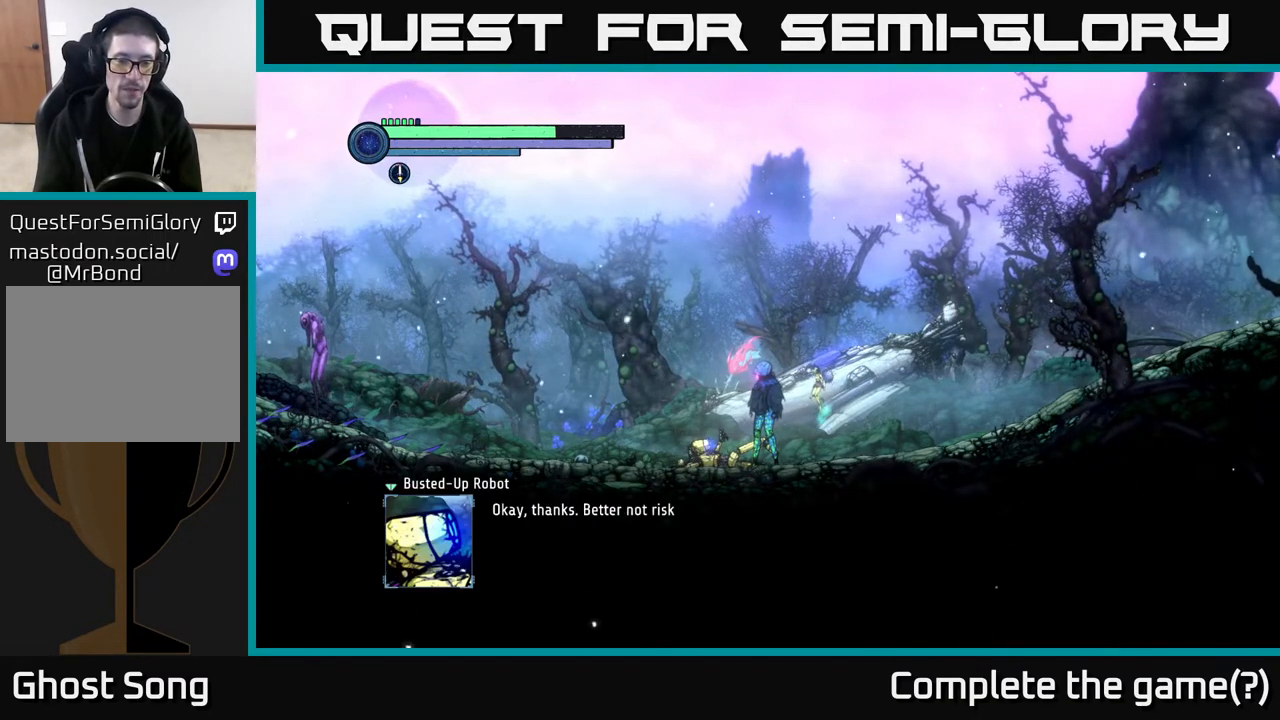
{"buttons": ["A"], "left_stick": "center", "right_stick": "center", "events": [[467, "A", "down"]]}
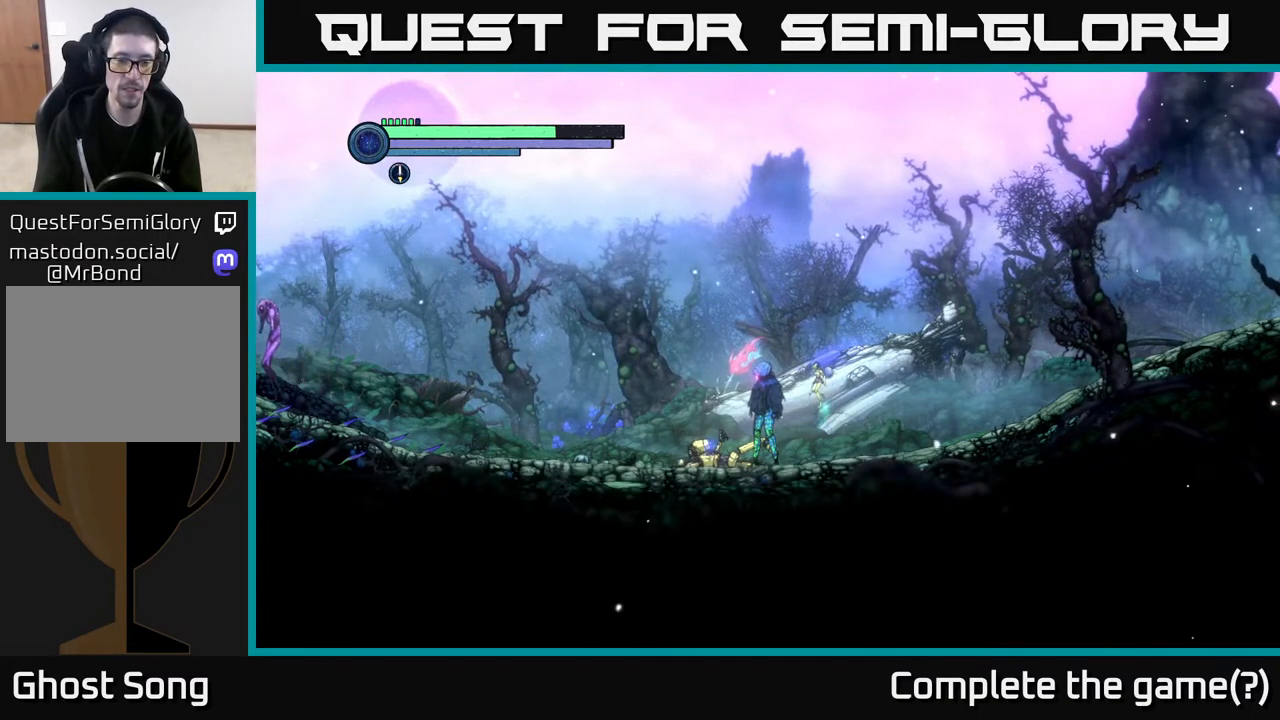
{"buttons": [], "left_stick": "center", "right_stick": "center", "events": [[133, "A", "up"]]}
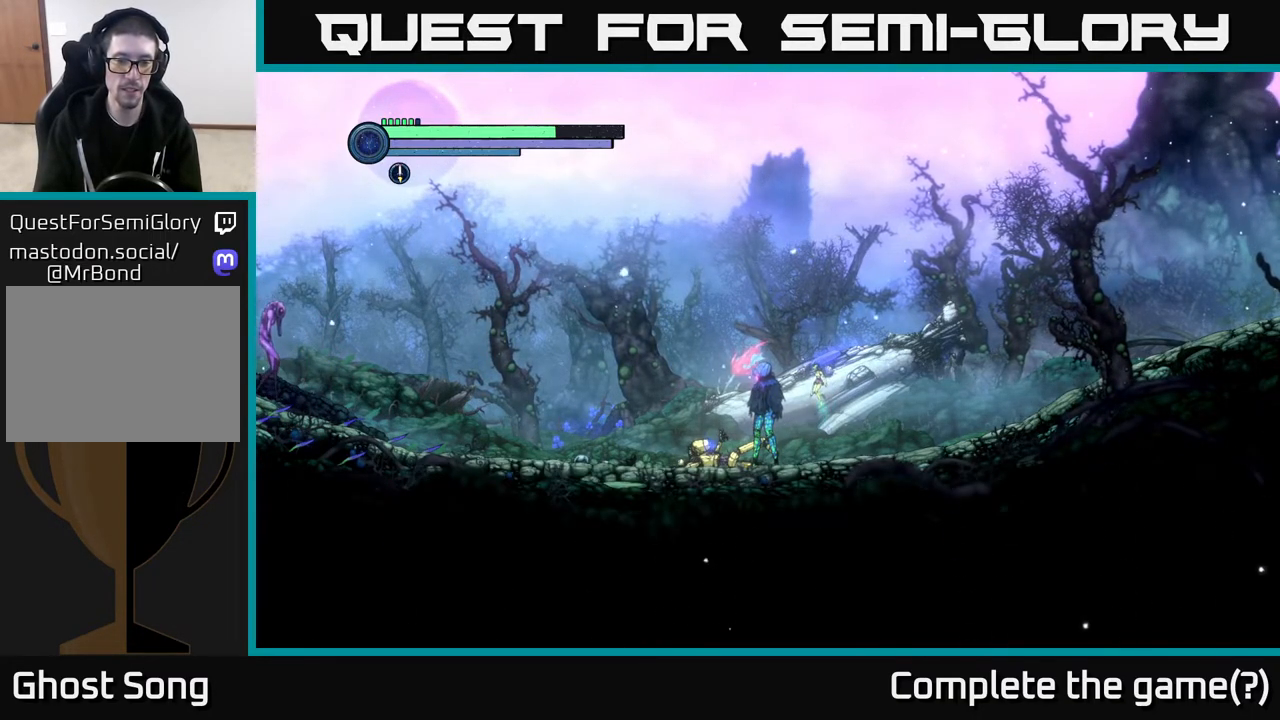
{"buttons": [], "left_stick": "center", "right_stick": "center", "events": []}
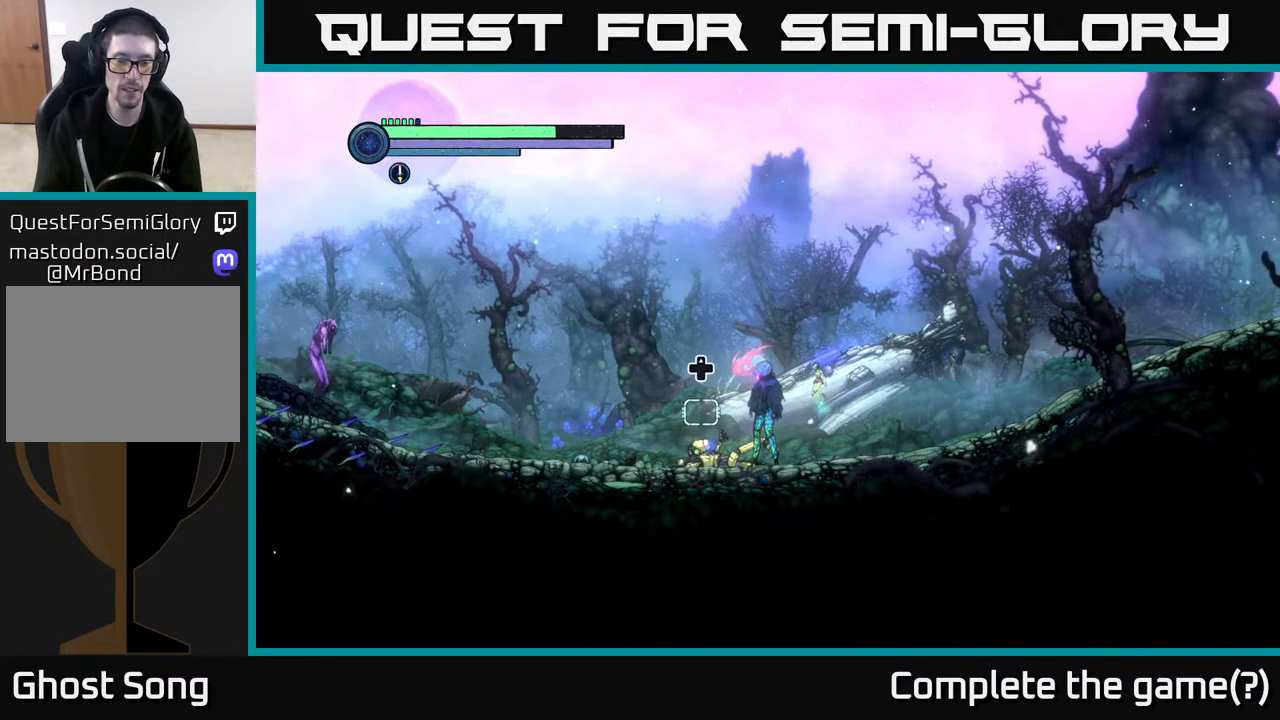
{"buttons": [], "left_stick": "center", "right_stick": "center", "events": []}
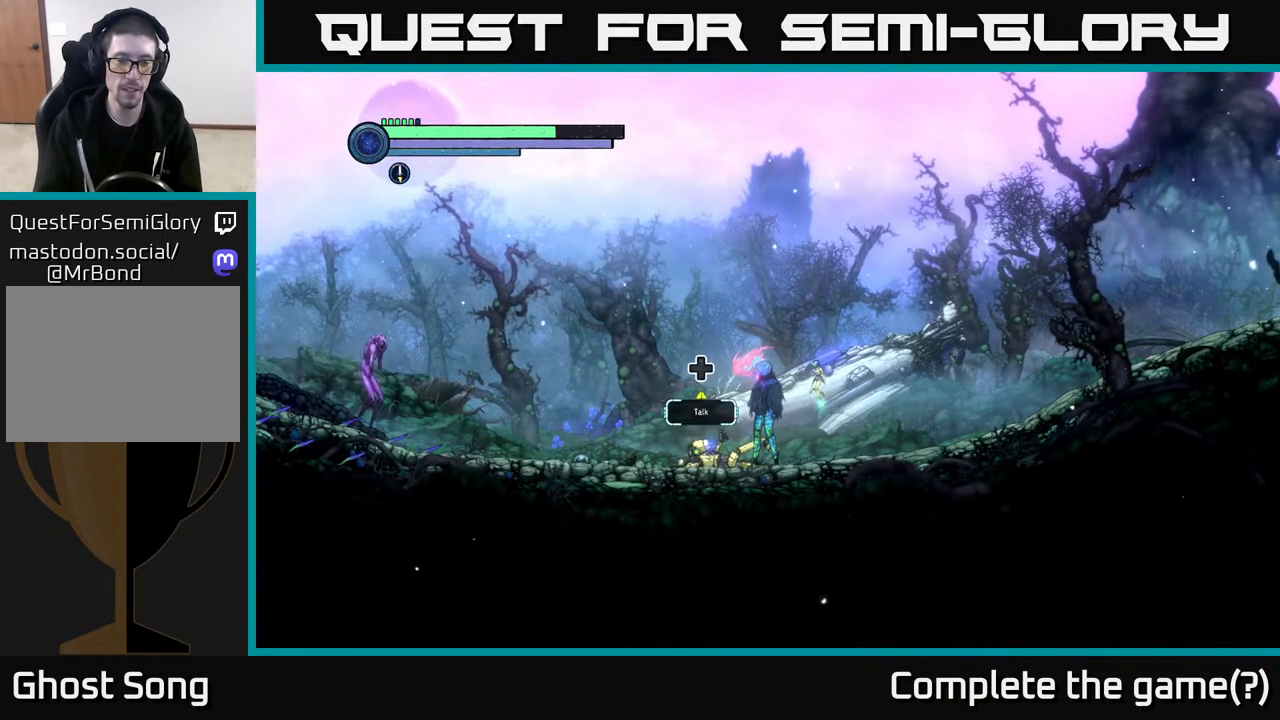
{"buttons": ["L2"], "left_stick": "left", "right_stick": "center", "events": [[400, "L2", "down"], [417, "left_stick", "left"]]}
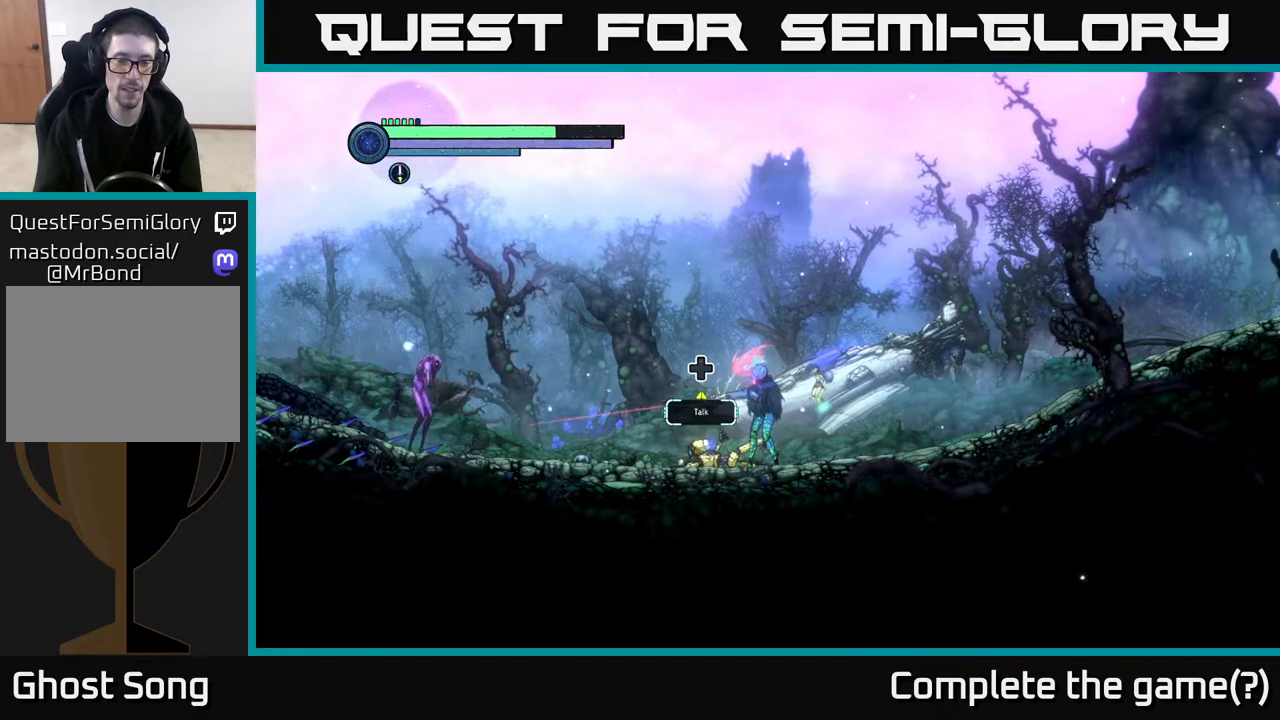
{"buttons": ["L2"], "left_stick": "left", "right_stick": "center", "events": [[200, "Y", "down"], [300, "Y", "up"]]}
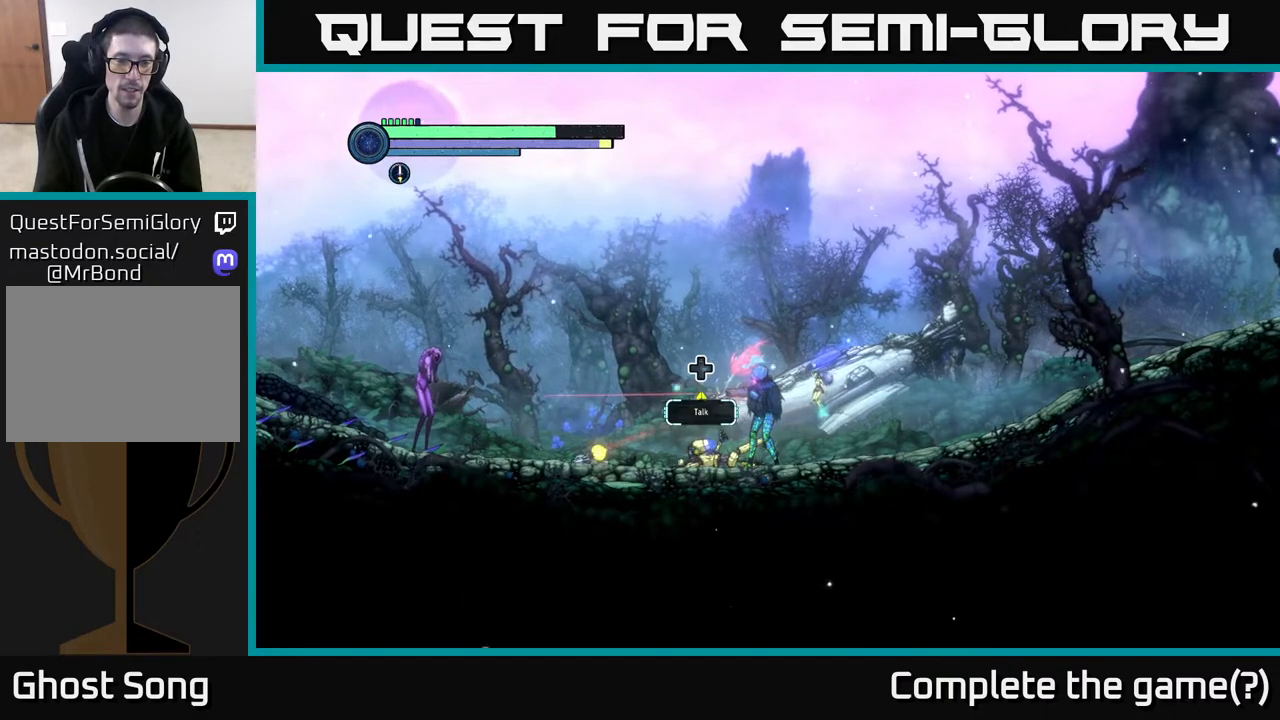
{"buttons": ["Y", "L2"], "left_stick": "left", "right_stick": "center", "events": [[117, "Y", "down"], [217, "Y", "up"], [450, "Y", "down"]]}
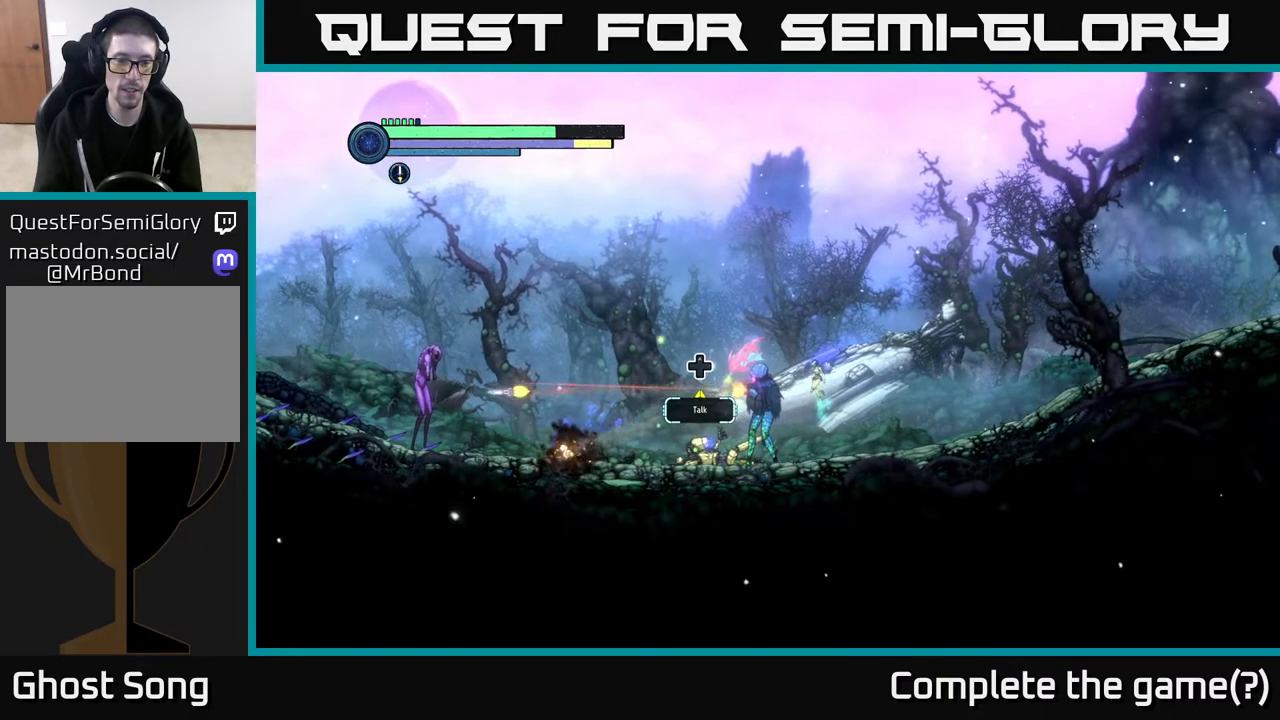
{"buttons": ["L2"], "left_stick": "left", "right_stick": "center", "events": [[50, "Y", "up"], [333, "Y", "down"], [483, "Y", "up"]]}
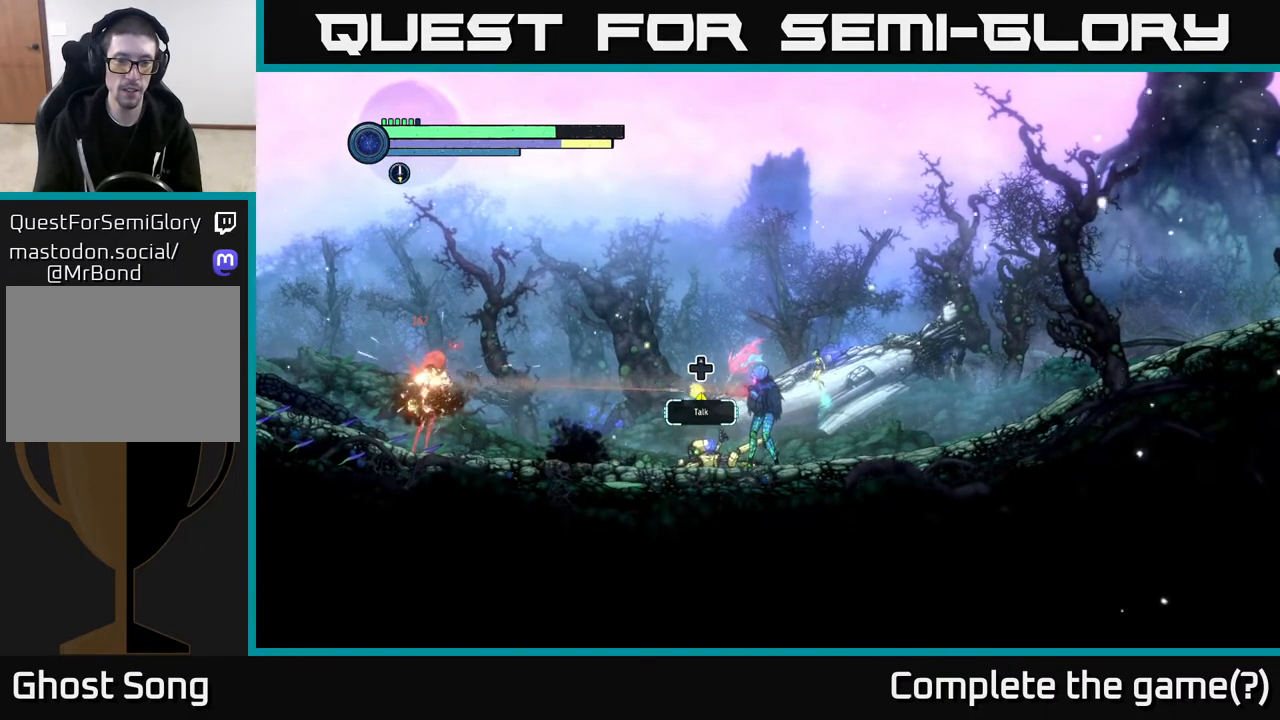
{"buttons": ["L2"], "left_stick": "left", "right_stick": "center", "events": [[217, "Y", "down"], [350, "Y", "up"]]}
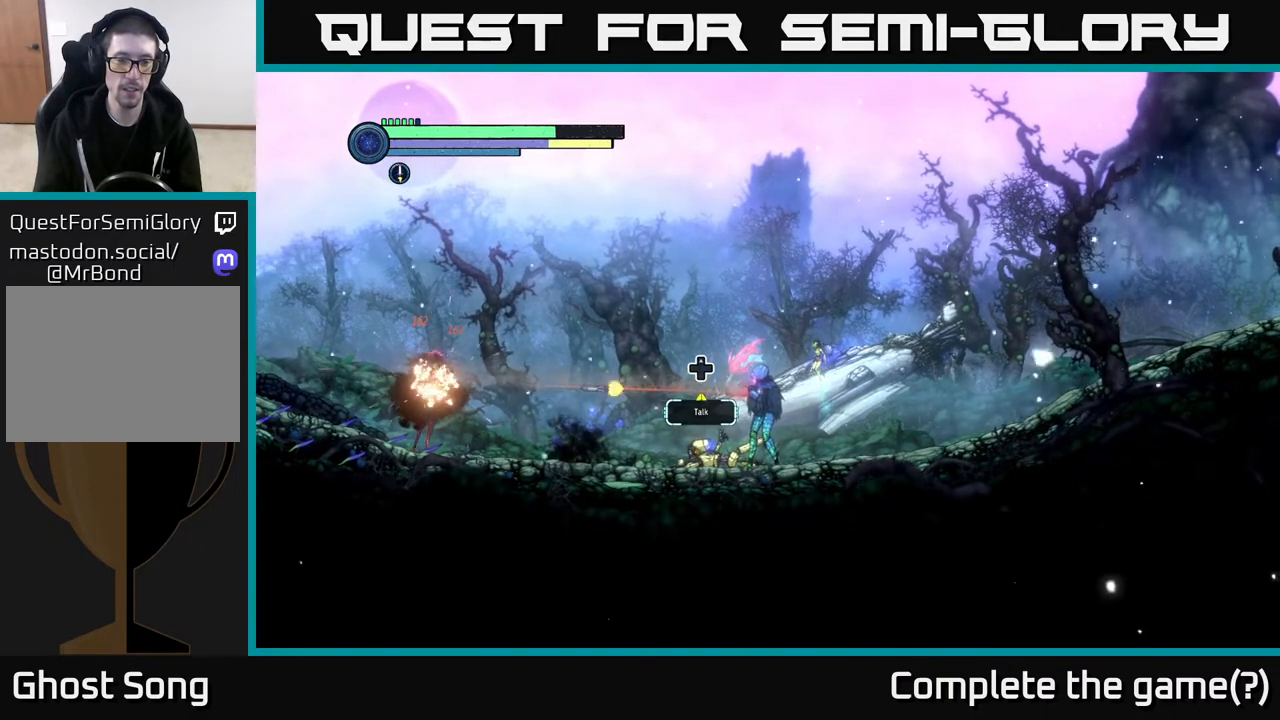
{"buttons": [], "left_stick": "left", "right_stick": "center", "events": [[200, "L2", "up"]]}
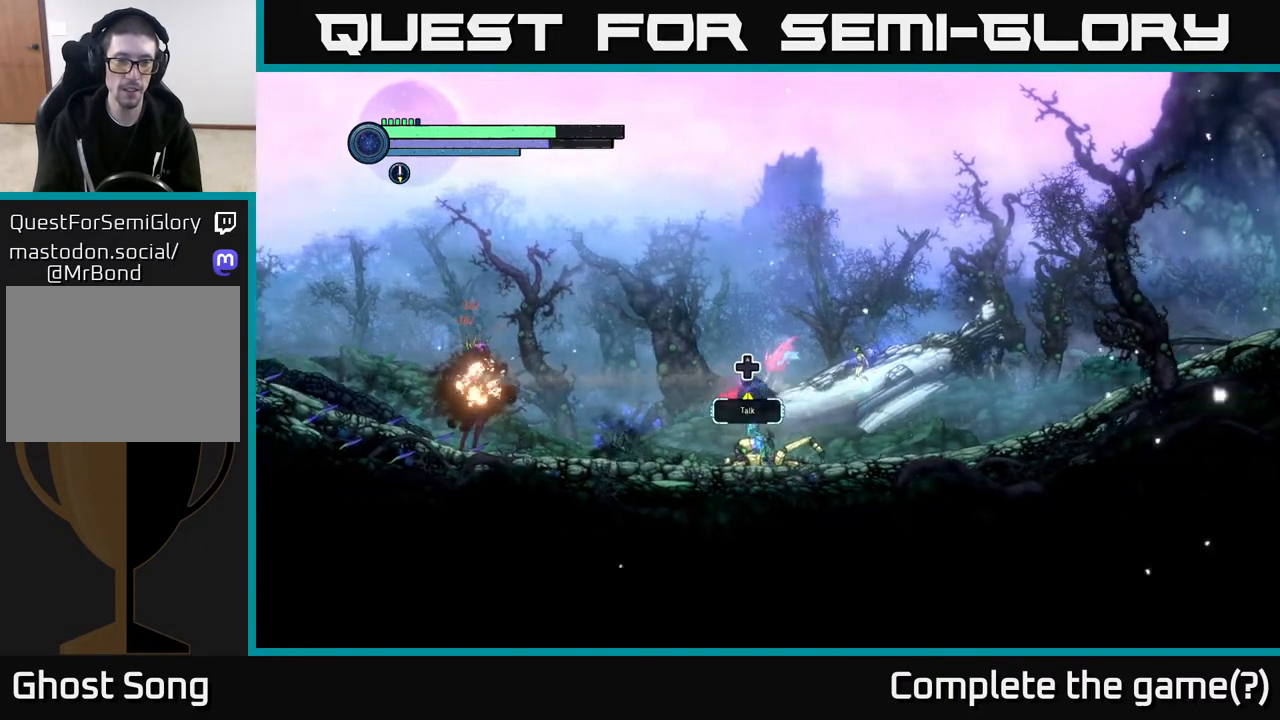
{"buttons": ["L2"], "left_stick": "left", "right_stick": "center", "events": [[33, "left_stick", "center"], [117, "L2", "down"], [133, "left_stick", "left"], [183, "X", "down"], [283, "X", "up"], [367, "X", "down"], [467, "X", "up"]]}
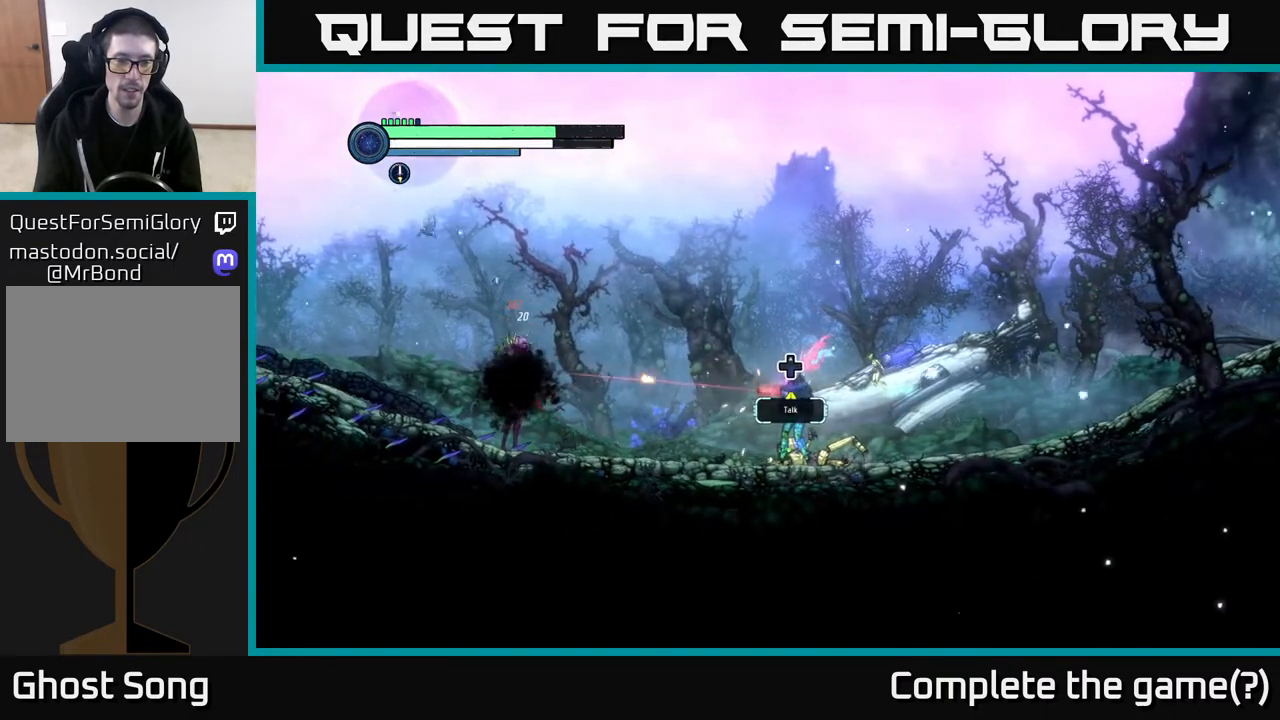
{"buttons": ["L2"], "left_stick": "left", "right_stick": "center", "events": [[50, "X", "down"], [133, "X", "up"], [267, "X", "down"], [367, "X", "up"]]}
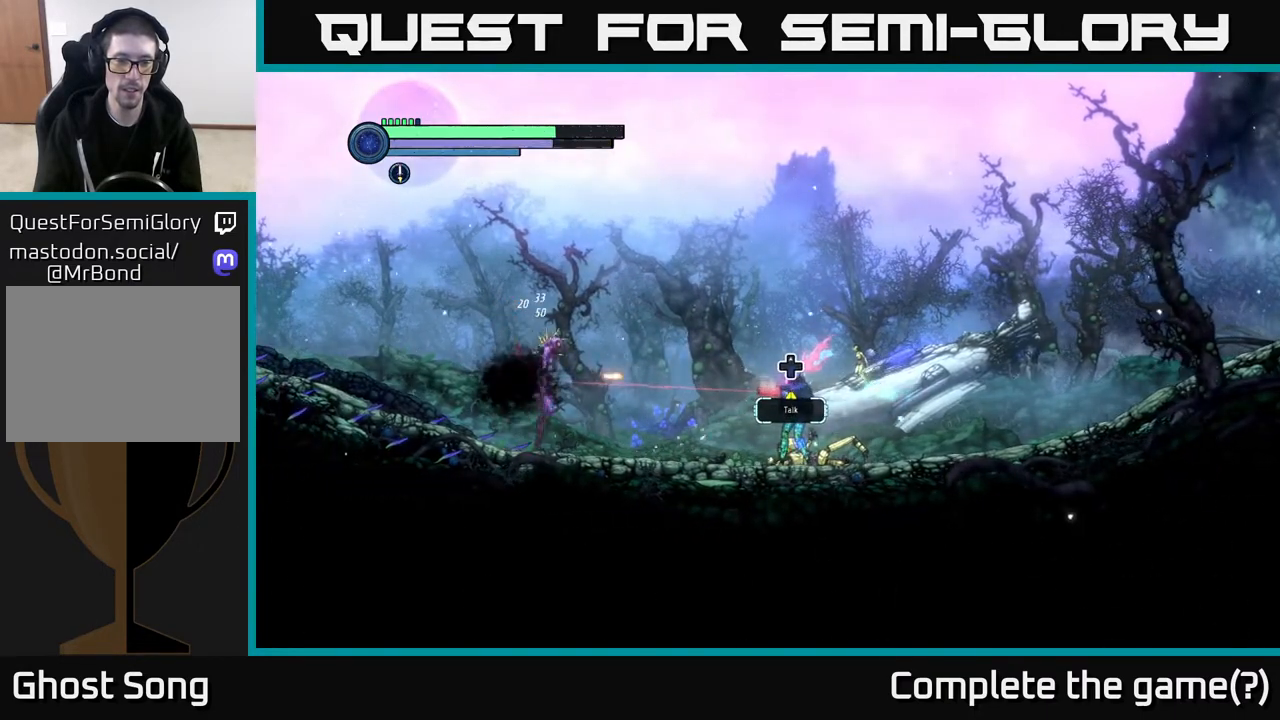
{"buttons": ["Y", "L2"], "left_stick": "left", "right_stick": "center", "events": [[33, "Y", "down"], [133, "Y", "up"], [383, "Y", "down"]]}
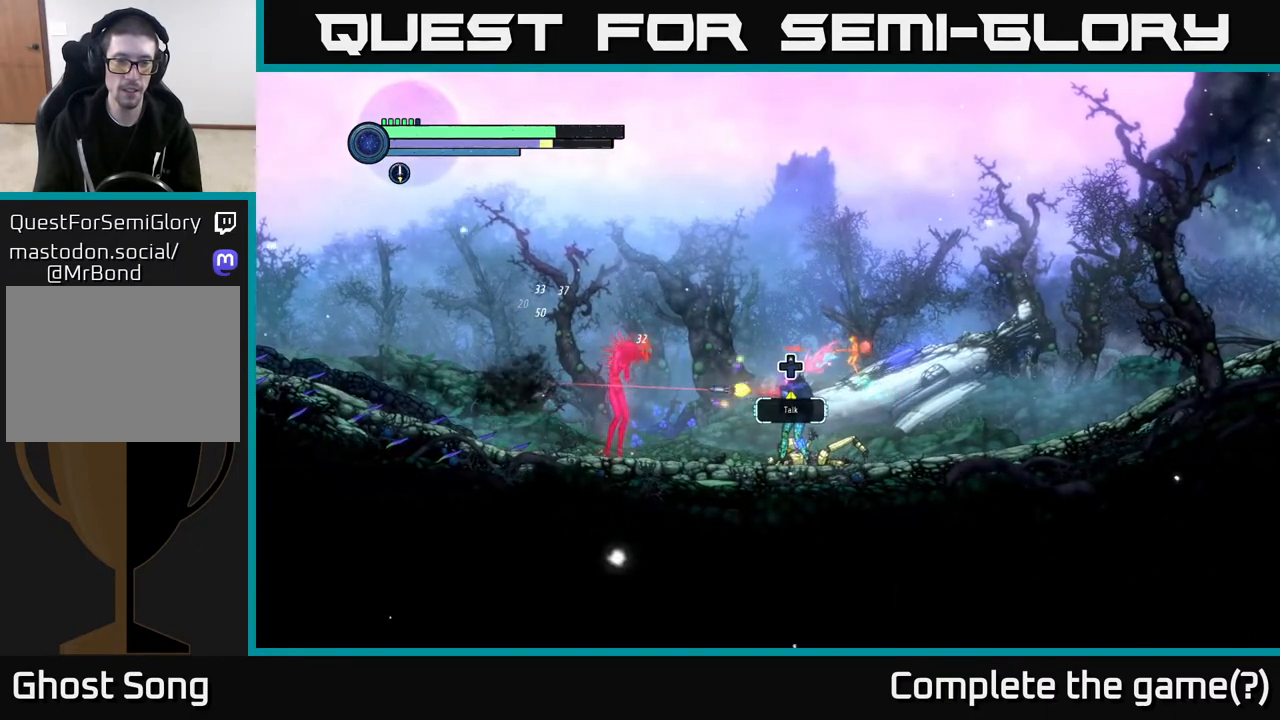
{"buttons": ["L2"], "left_stick": "left", "right_stick": "center", "events": [[17, "Y", "up"], [267, "Y", "down"], [383, "Y", "up"]]}
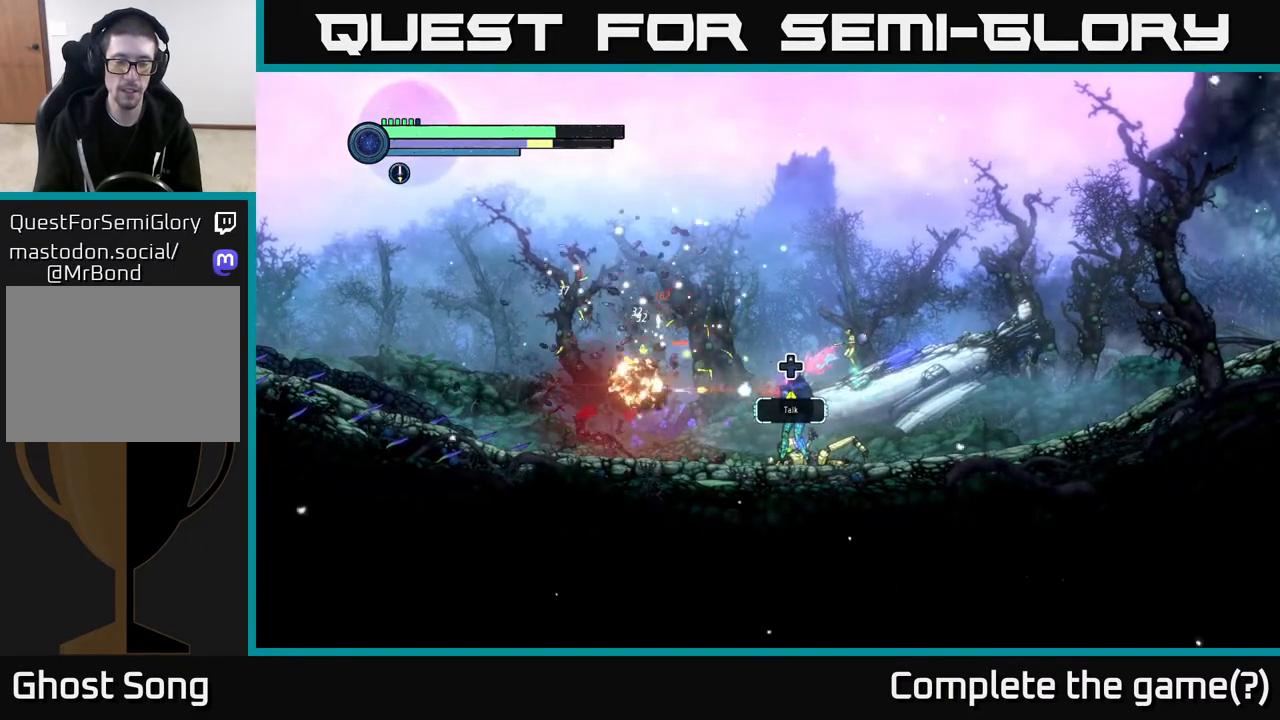
{"buttons": [], "left_stick": "left", "right_stick": "center", "events": [[200, "L2", "up"]]}
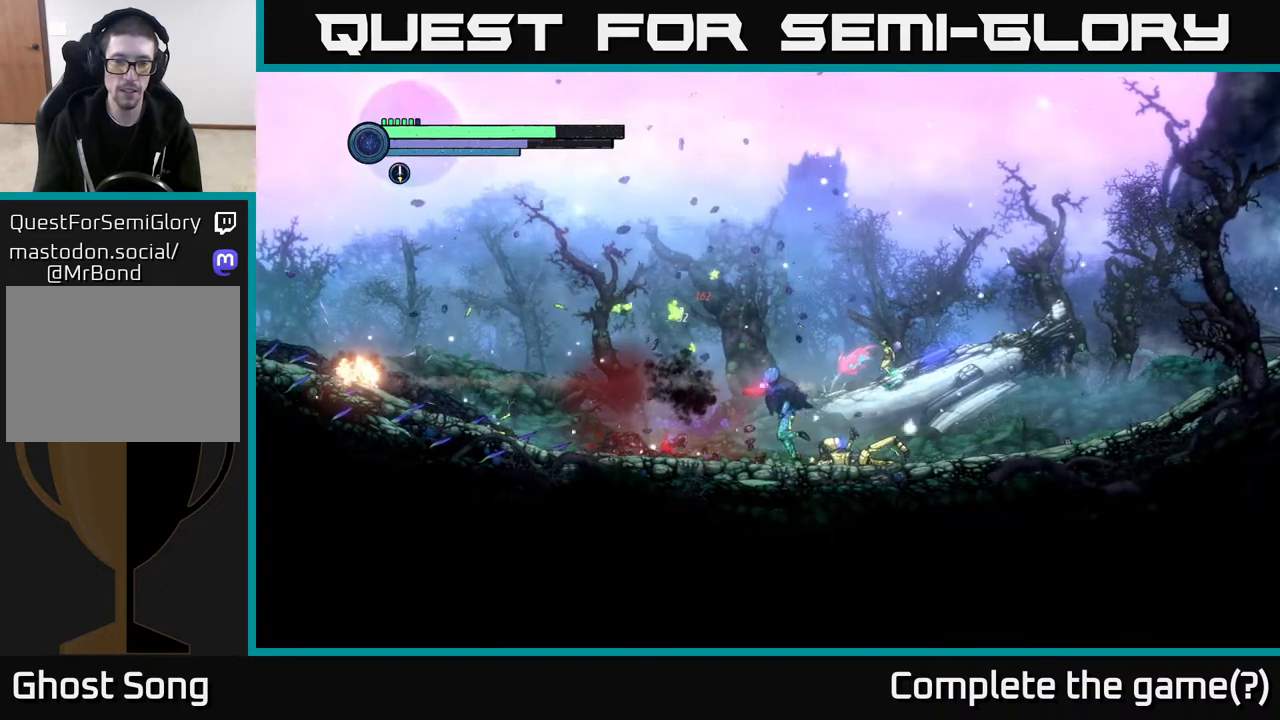
{"buttons": [], "left_stick": "center", "right_stick": "center", "events": [[200, "left_stick", "center"]]}
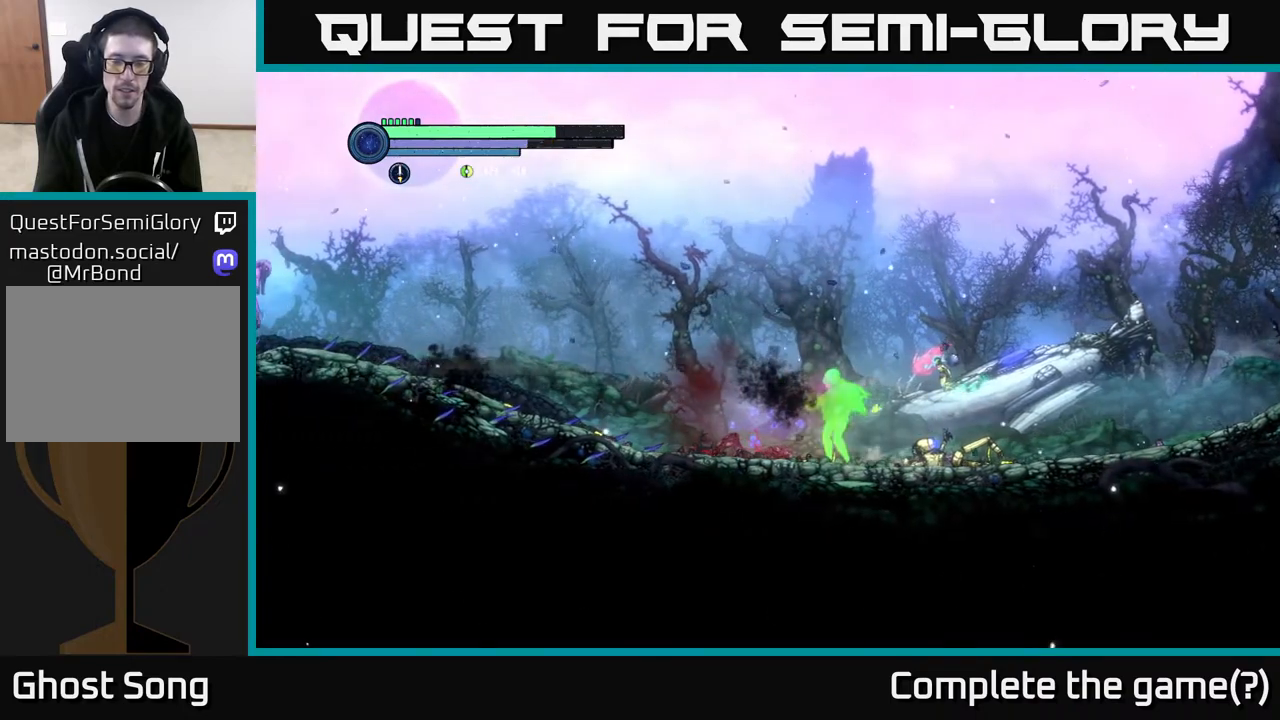
{"buttons": [], "left_stick": "center", "right_stick": "center", "events": [[100, "left_stick", "right"], [400, "left_stick", "center"]]}
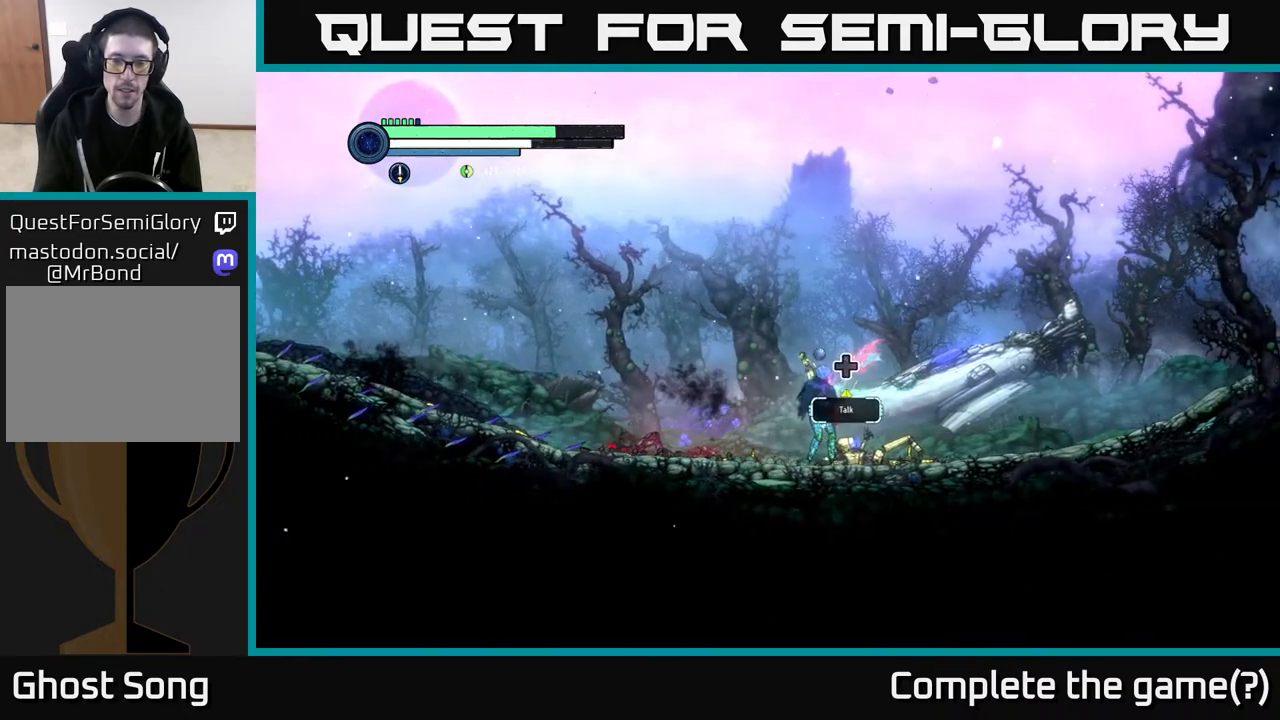
{"buttons": [], "left_stick": "center", "right_stick": "center", "events": [[83, "DPAD_UP", "down"], [200, "DPAD_UP", "up"]]}
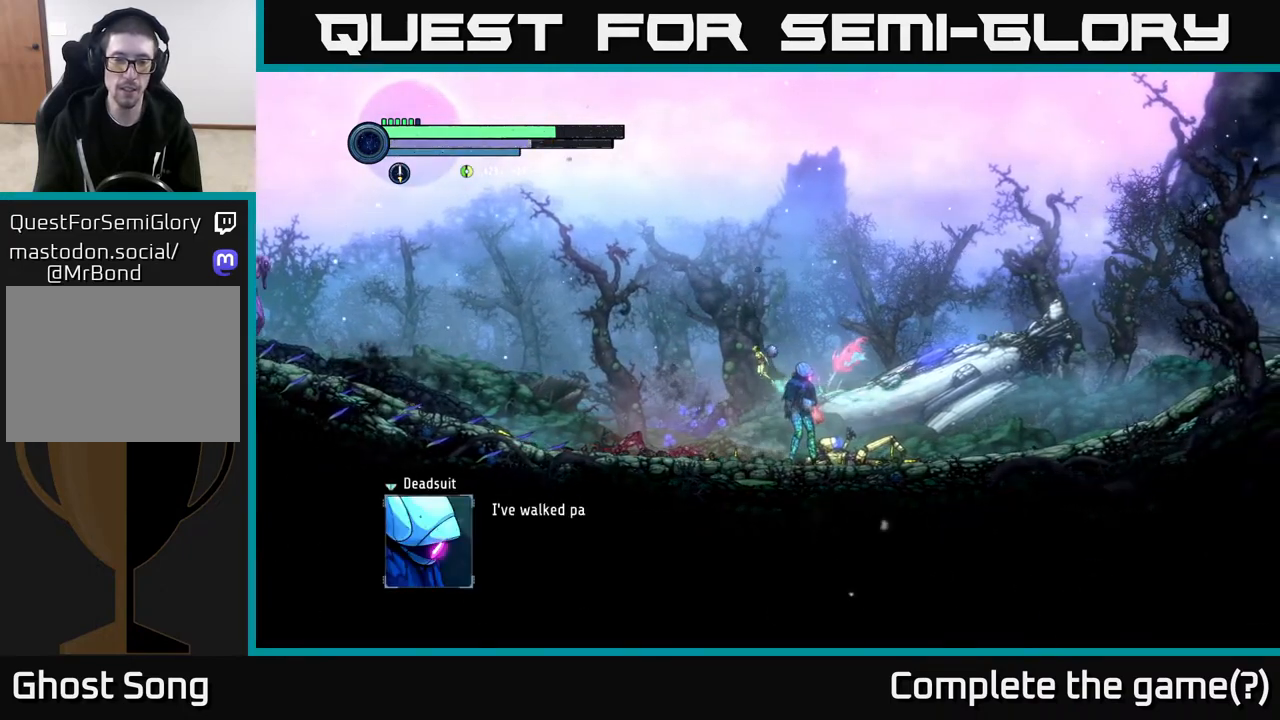
{"buttons": [], "left_stick": "center", "right_stick": "center", "events": []}
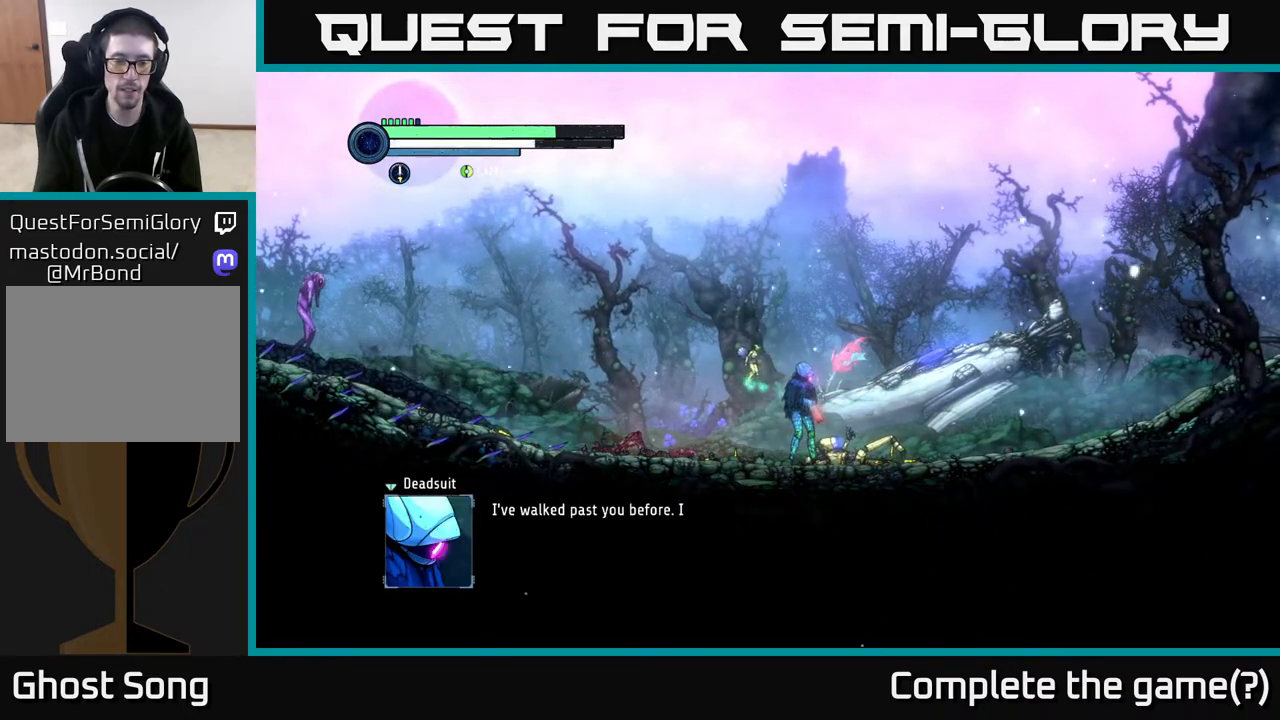
{"buttons": [], "left_stick": "center", "right_stick": "center", "events": []}
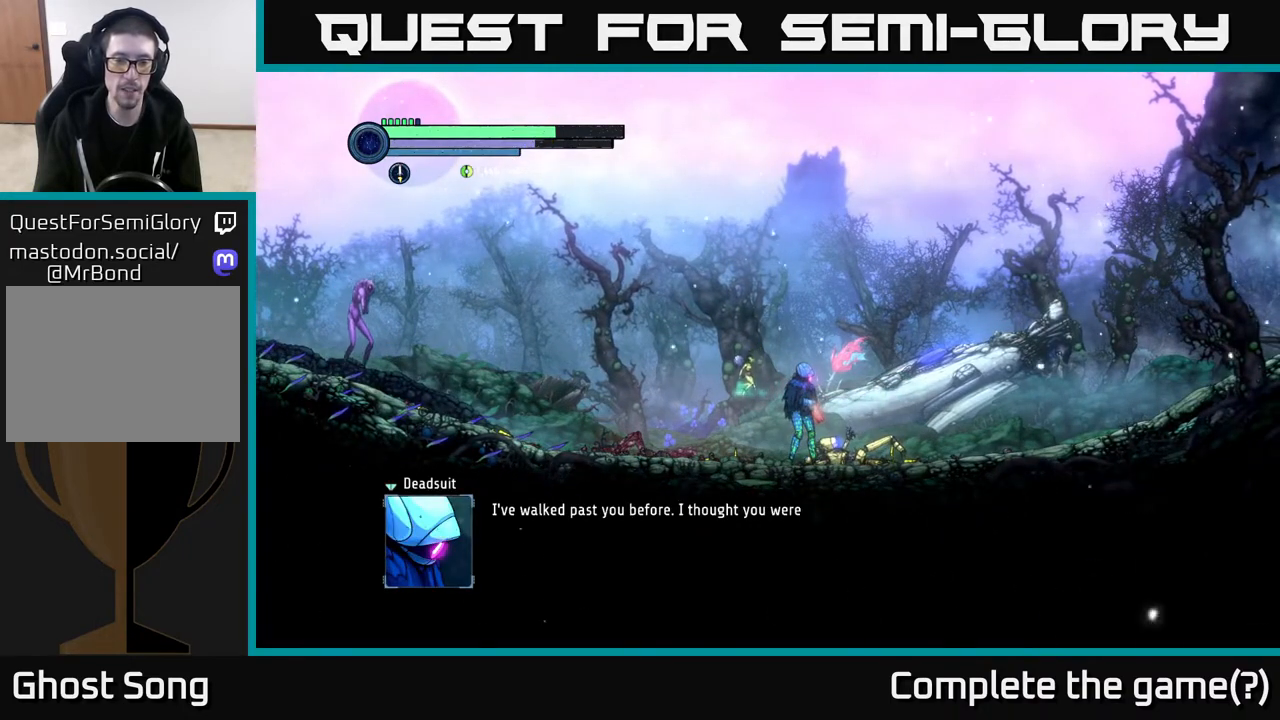
{"buttons": [], "left_stick": "center", "right_stick": "center", "events": []}
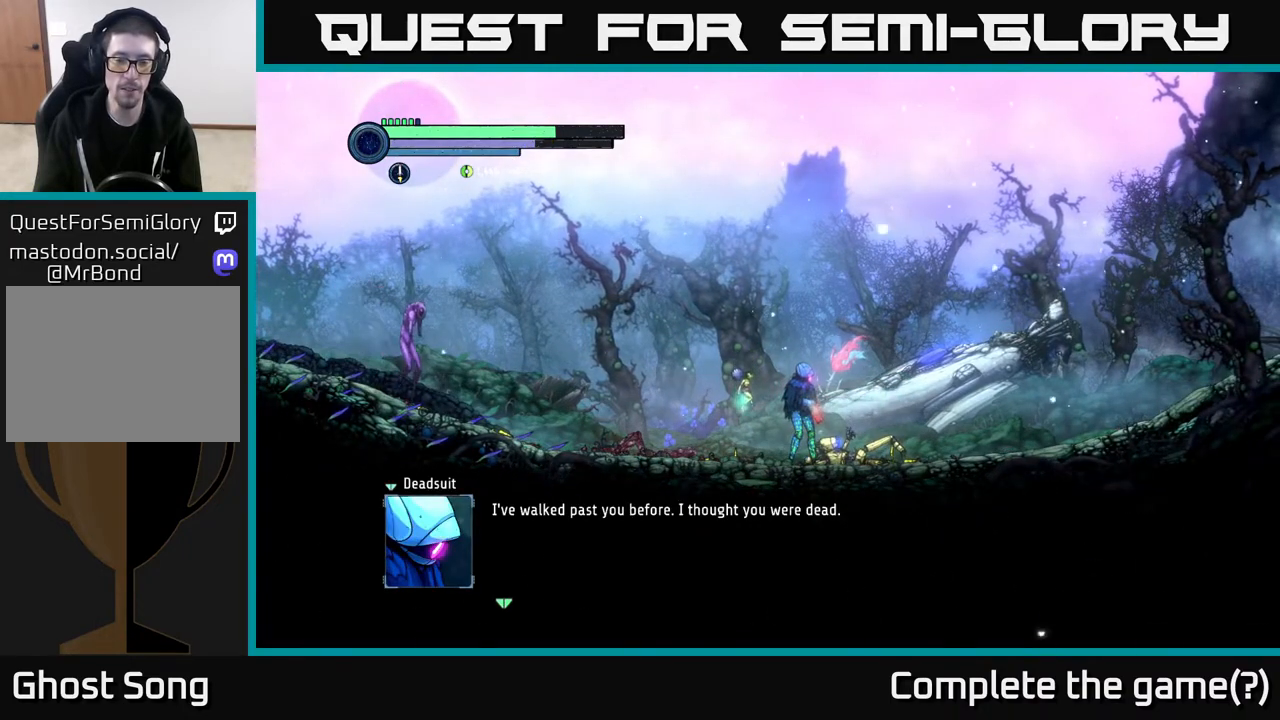
{"buttons": [], "left_stick": "center", "right_stick": "center", "events": []}
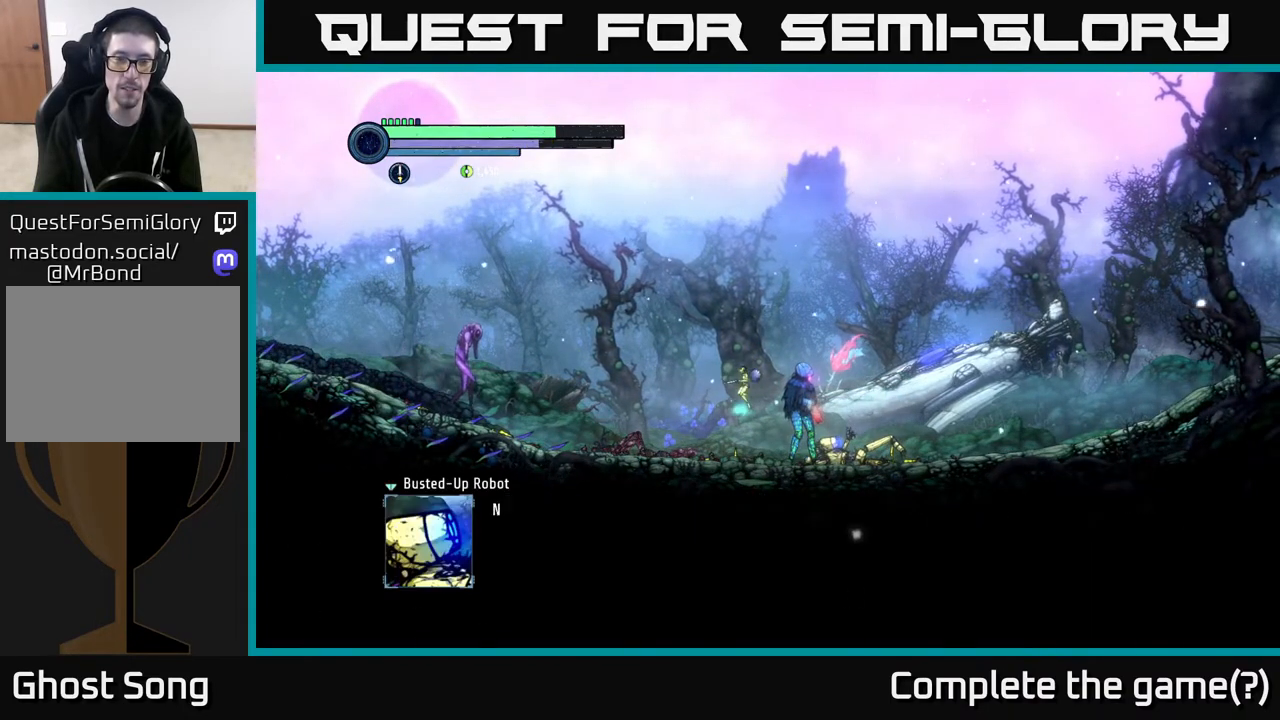
{"buttons": [], "left_stick": "center", "right_stick": "center", "events": [[50, "A", "down"], [233, "A", "up"]]}